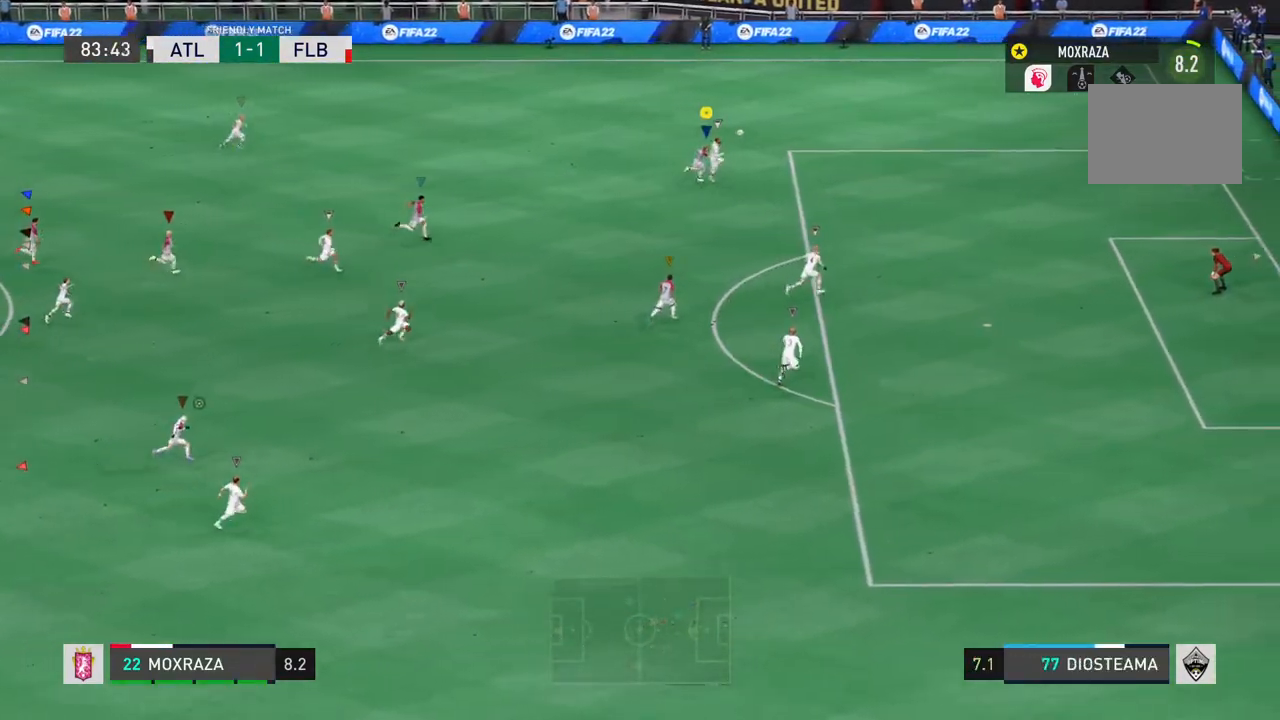
Gameplay with a controller (PlayStation layout); each line is a JSON object with the inputs held at the frame after it. "events" lists button and stick changes between this image and that frame as [ms after this image, input, new state], when the widget could be followed in between. Not read: L3 R3.
{"buttons": ["L1", "L2", "R2"], "left_stick": "up", "right_stick": "center", "events": [[150, "left_stick", "up"]]}
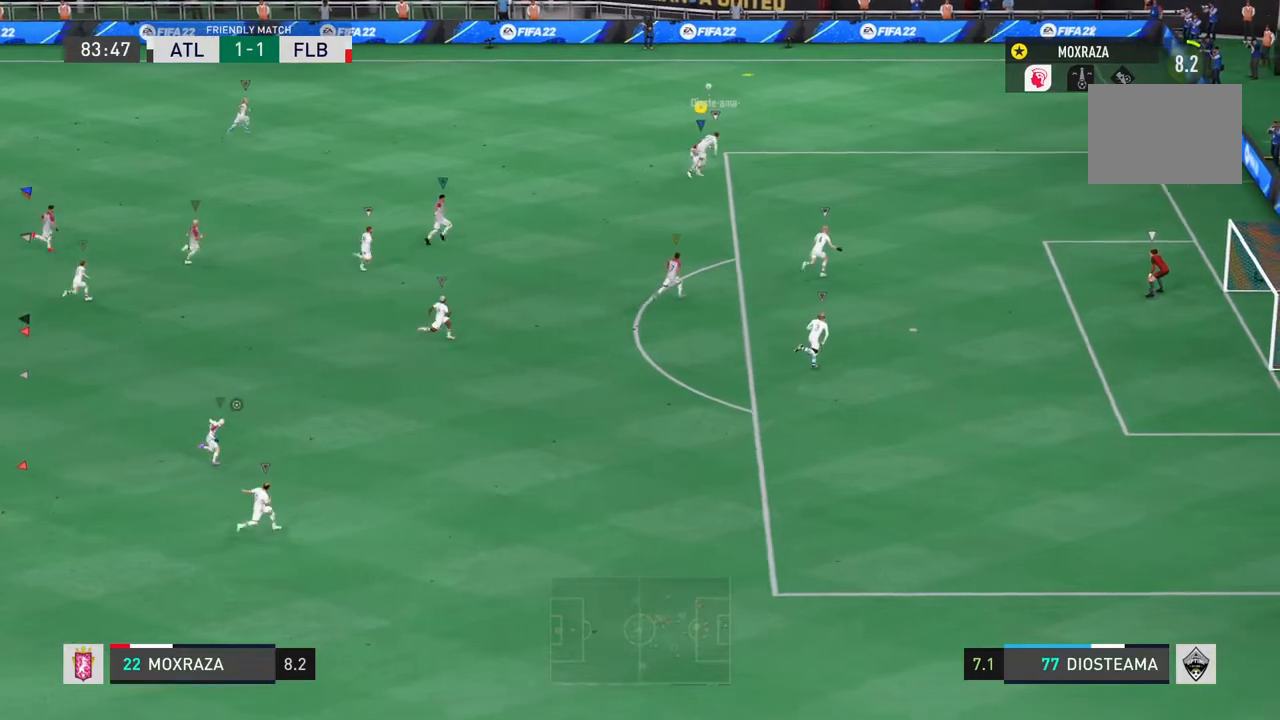
{"buttons": ["L2", "R2"], "left_stick": "up-left", "right_stick": "center", "events": [[116, "CIRCLE", "down"], [233, "L1", "up"], [267, "left_stick", "up-left"], [283, "CIRCLE", "up"], [283, "L2", "up"], [333, "L1", "down"], [350, "L2", "down"], [467, "L1", "up"]]}
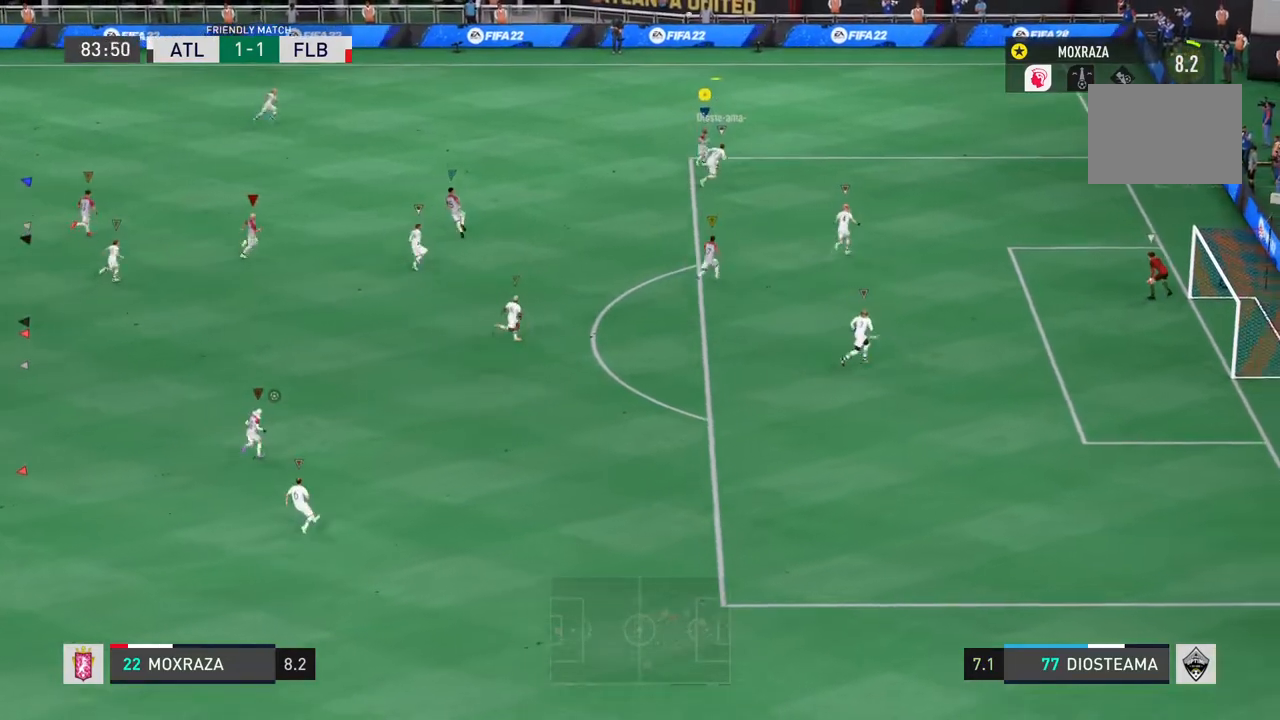
{"buttons": ["R2"], "left_stick": "up-left", "right_stick": "center", "events": [[84, "L2", "up"]]}
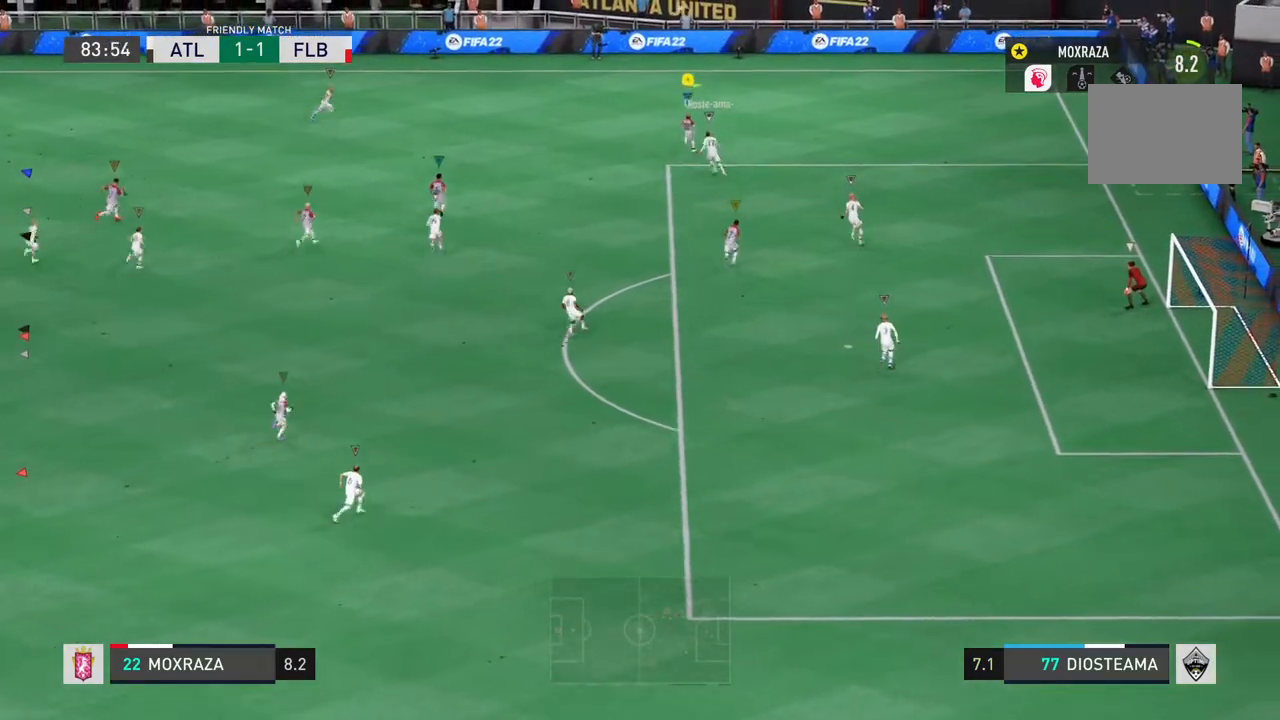
{"buttons": [], "left_stick": "up-left", "right_stick": "center", "events": [[450, "R2", "up"]]}
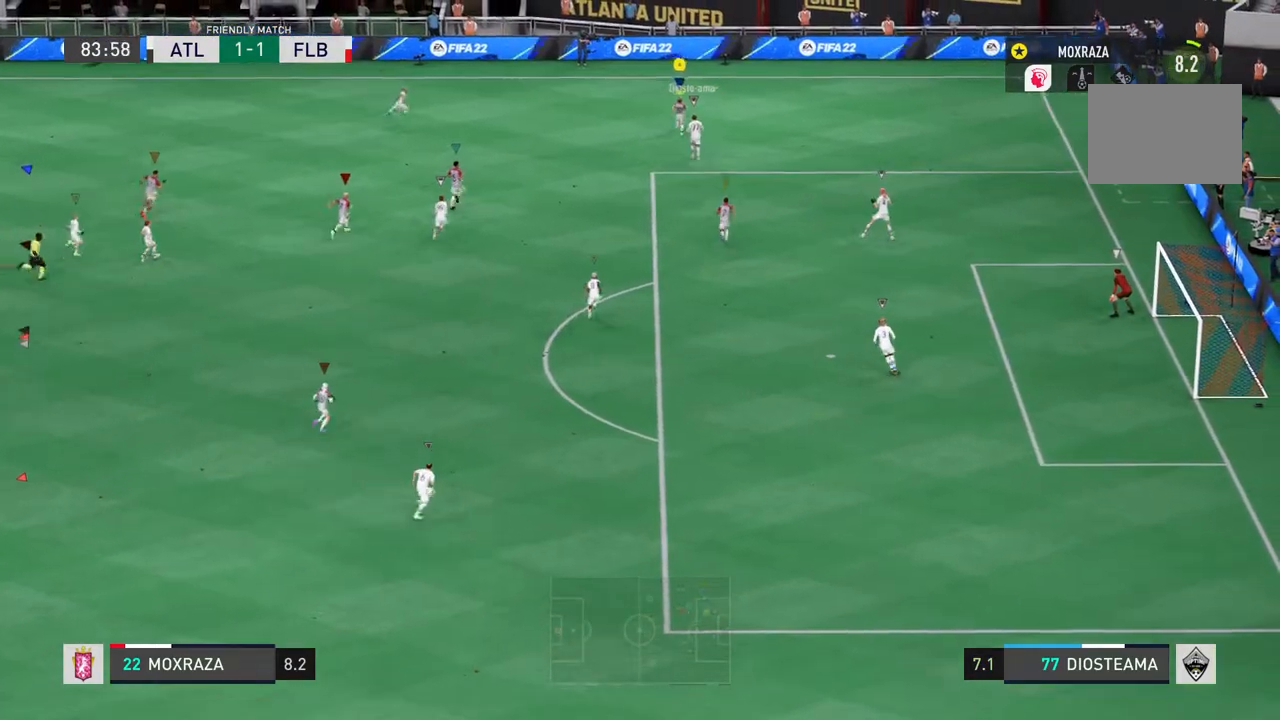
{"buttons": [], "left_stick": "center", "right_stick": "center", "events": [[17, "L1", "down"], [84, "L2", "down"], [267, "left_stick", "center"], [334, "L1", "up"], [451, "L2", "up"]]}
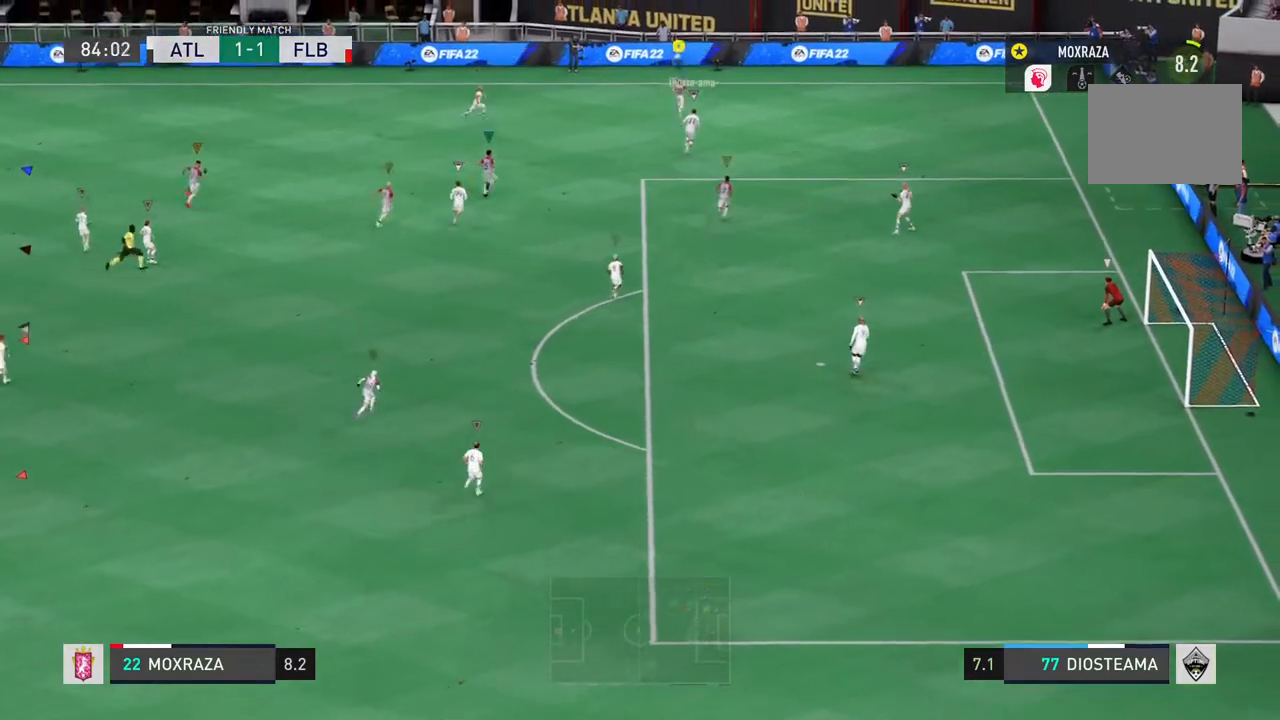
{"buttons": ["L1", "L2", "R2"], "left_stick": "left", "right_stick": "center", "events": [[67, "left_stick", "up-left"], [133, "L2", "down"], [133, "R2", "down"], [133, "left_stick", "left"], [167, "L1", "down"]]}